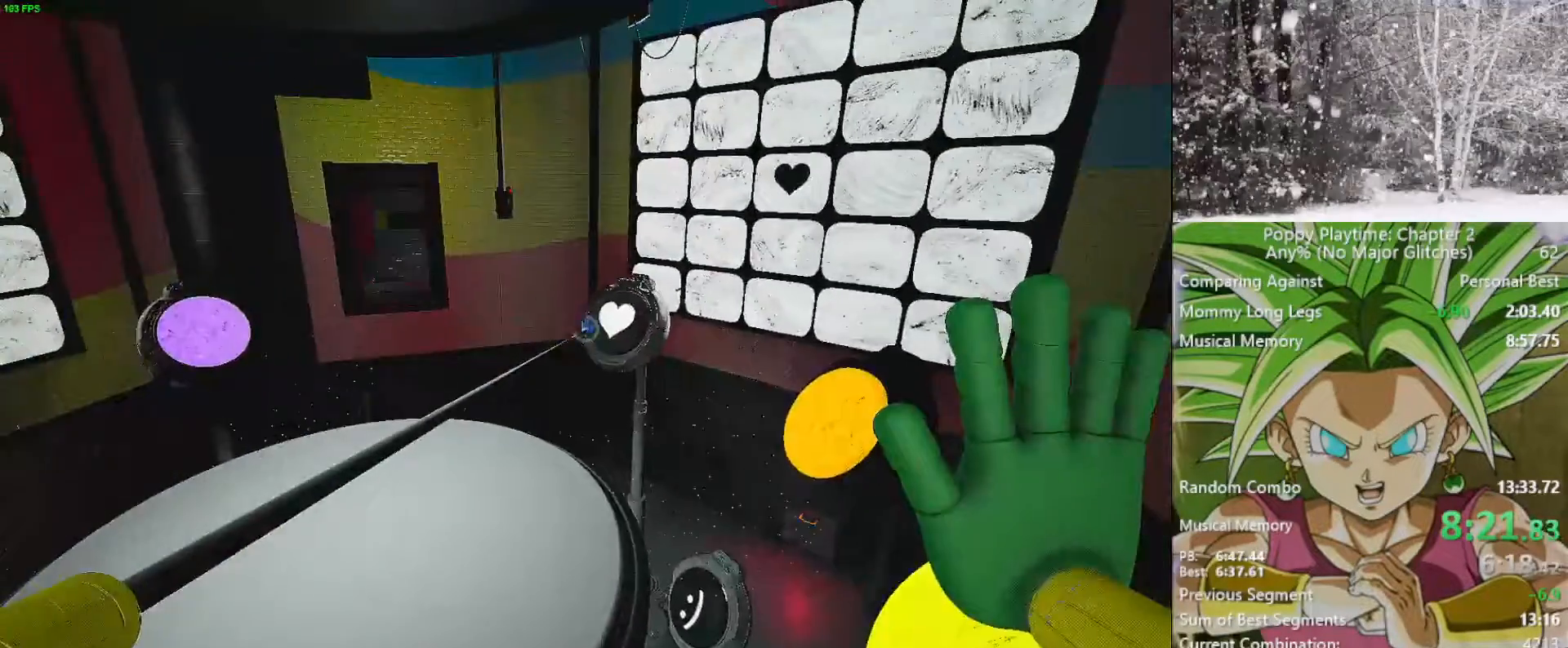
Gameplay with keyboard and mouse; each line is a JSON object with the keys and mouse buttons held at the frame after it. "events" lists presses ("down") and releases ("up") of "1", "2", "3", "4", "5", "a", "alt", "c", "caps_lock", "ctrl", "d", "e", "f", "g", "q", "r", "s", "shift", "space", "t", "tab", "v", "w", "x", "z", "mouse_left", "mouse_wheel" and "mouse_right" between this image and that frame as [ms after this image, input, new state], when the widget could be followed in between. "mouse_left", "mouse_wheel", "mouse_right" = the "left", "wheel", "right" buttons of the "mouse" list. No other keys are recorded. "wheel" means that the mouse wheel is clicked or scrolled. "mouse_move" is the direction in which the mouse moves at that frame (one of eight, or "still"), when it could be read.
{"keys": [], "mouse": [], "mouse_move": "left", "events": []}
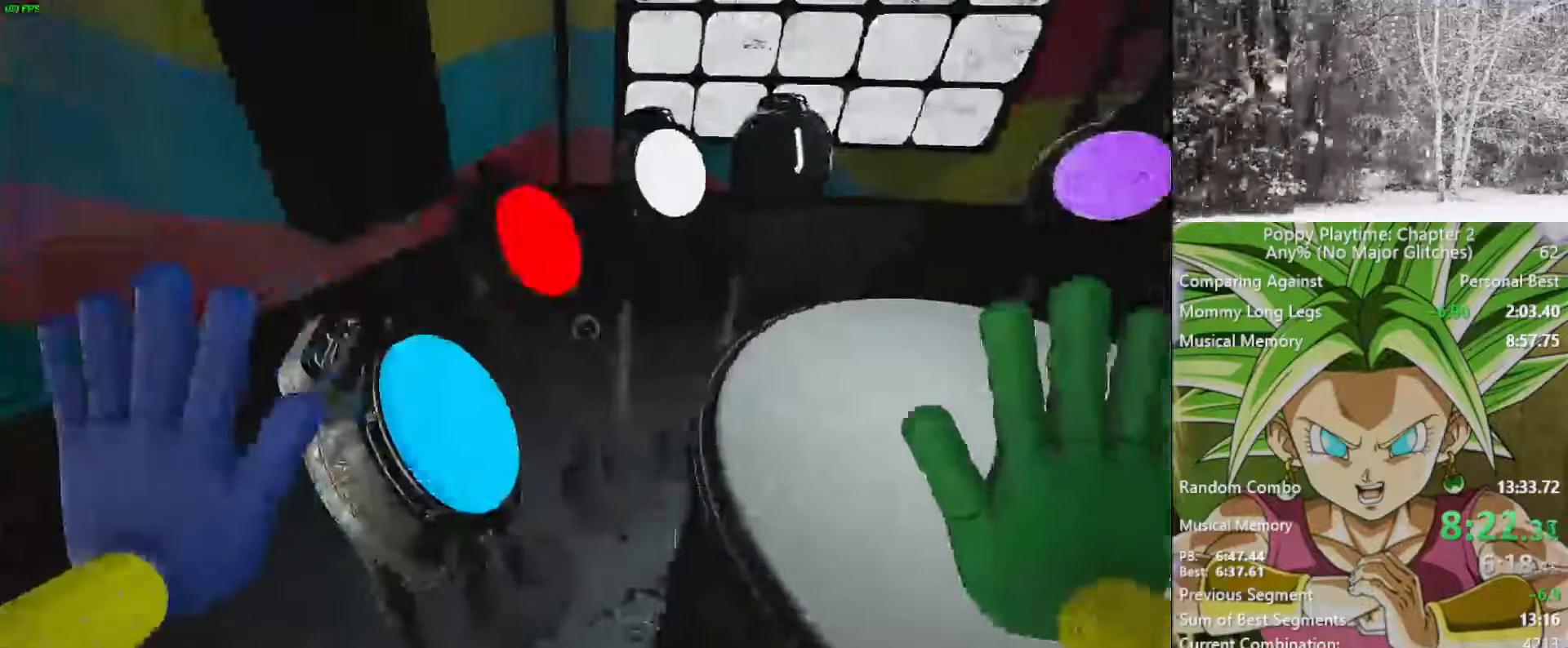
{"keys": [], "mouse": [], "mouse_move": "still", "events": []}
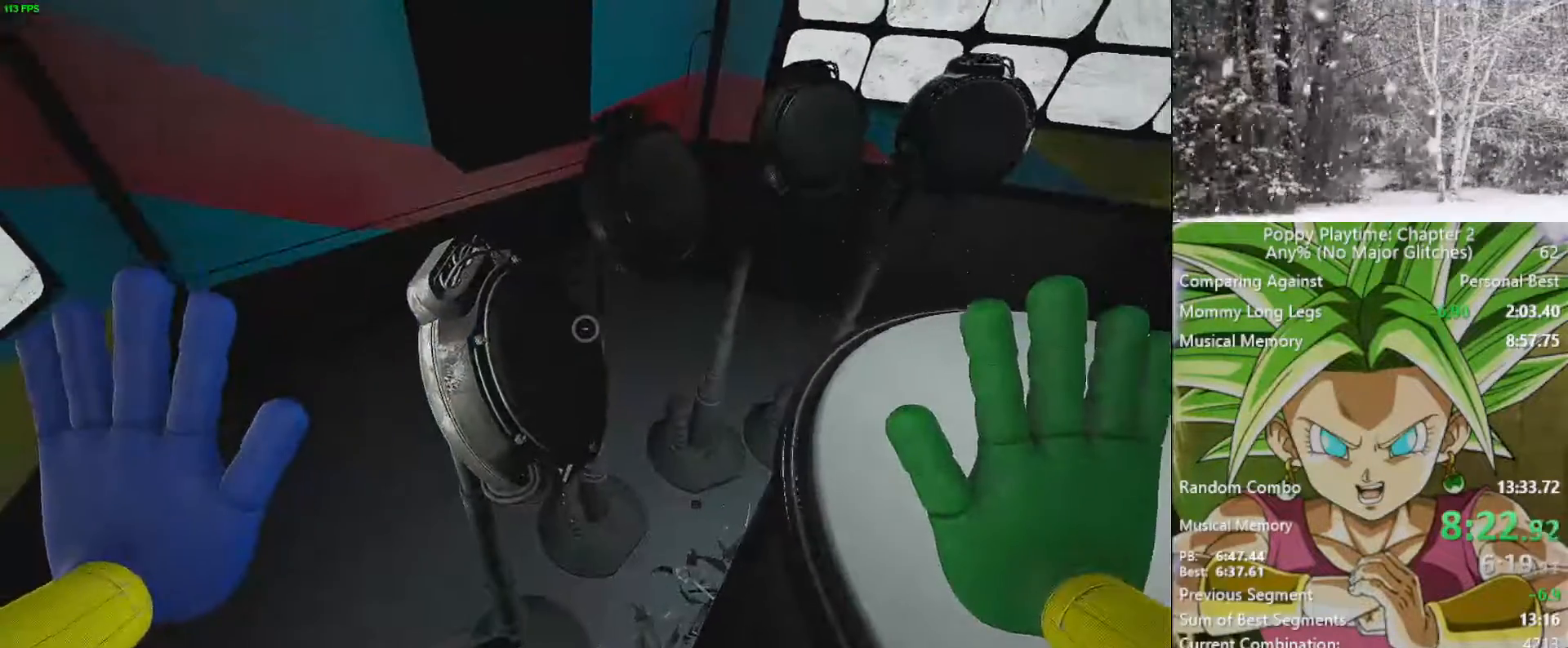
{"keys": [], "mouse": [], "mouse_move": "still", "events": []}
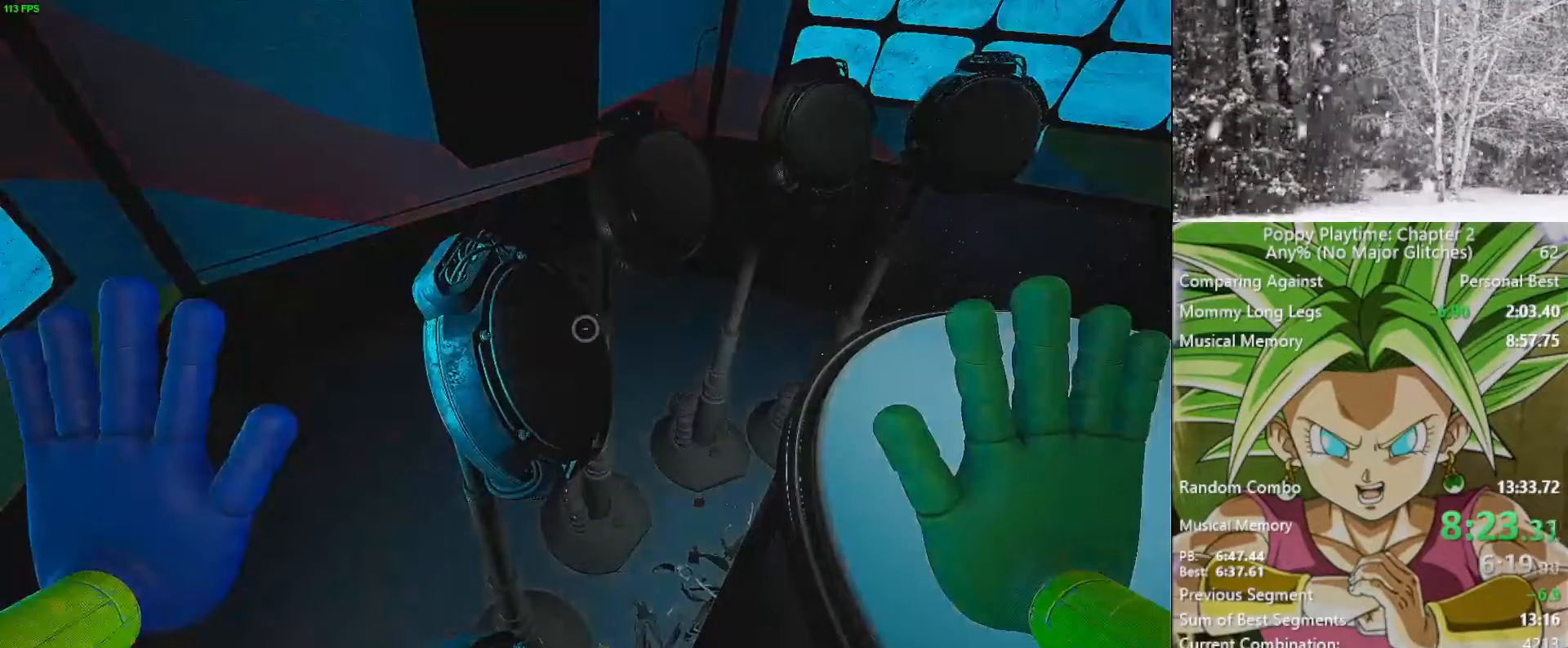
{"keys": [], "mouse": [], "mouse_move": "still", "events": []}
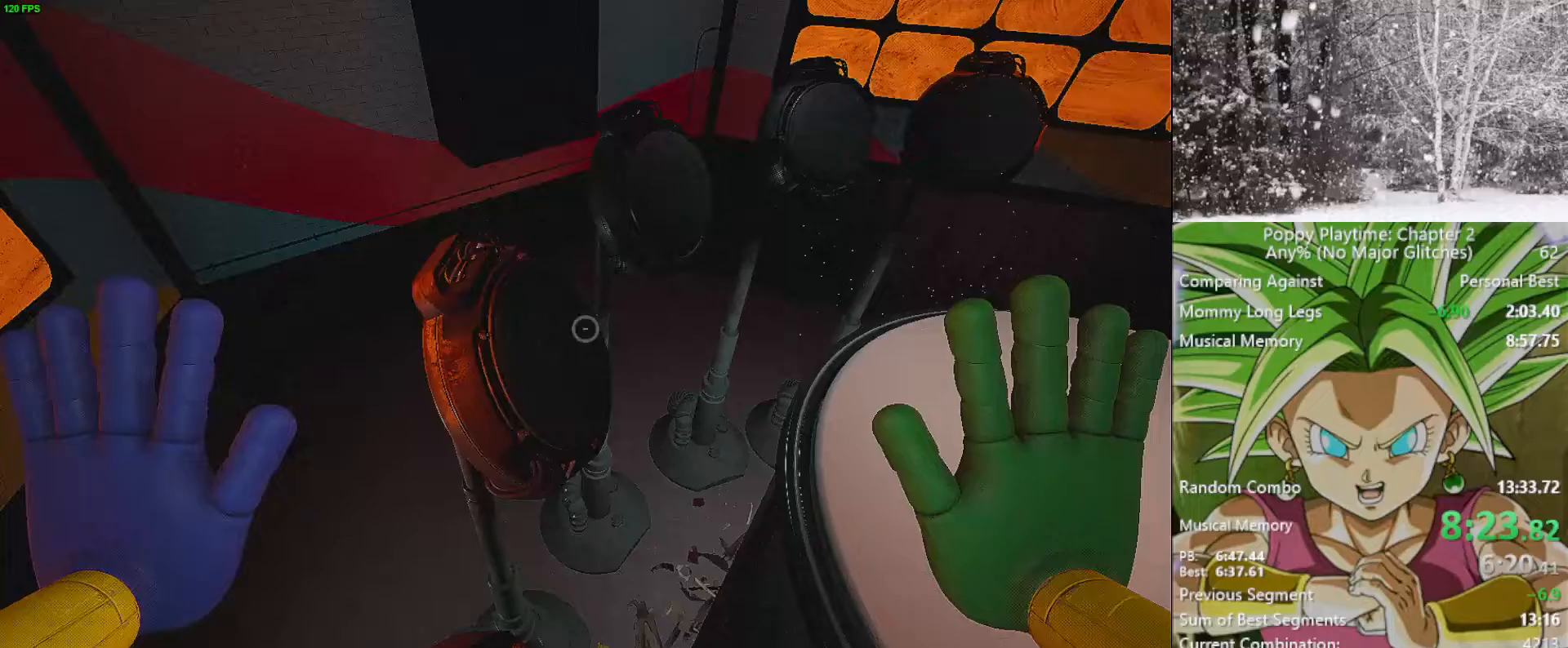
{"keys": [], "mouse": [], "mouse_move": "still", "events": []}
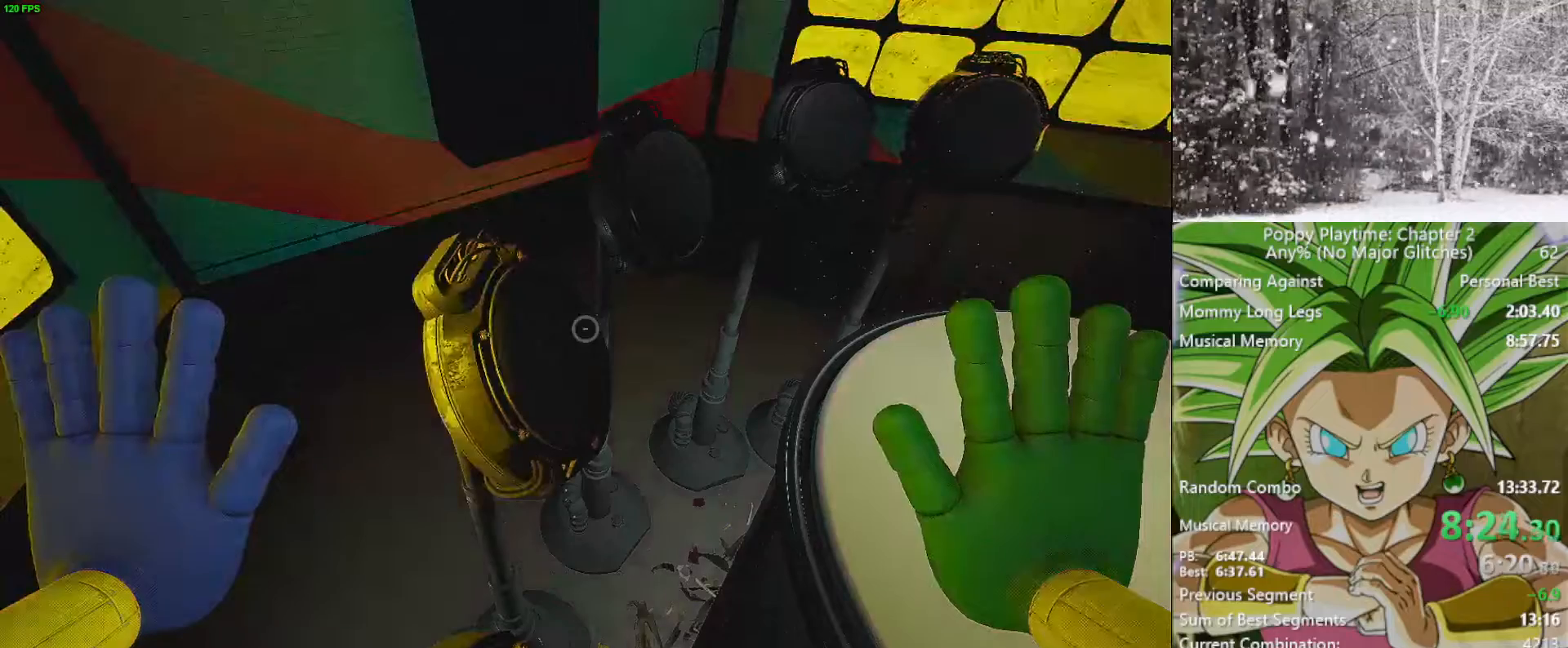
{"keys": [], "mouse": [], "mouse_move": "still", "events": []}
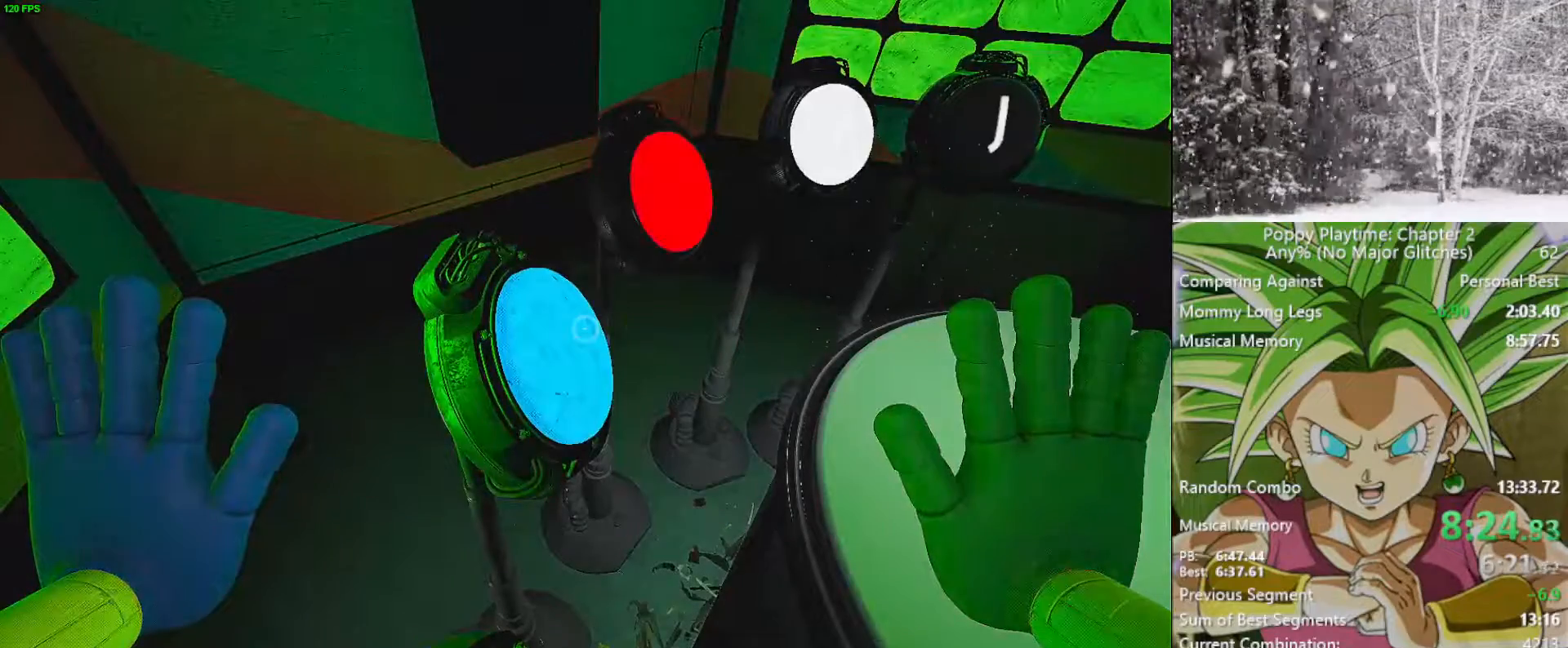
{"keys": [], "mouse": [], "mouse_move": "up-right", "events": [[117, "mouse_right", "down"], [200, "mouse_right", "up"]]}
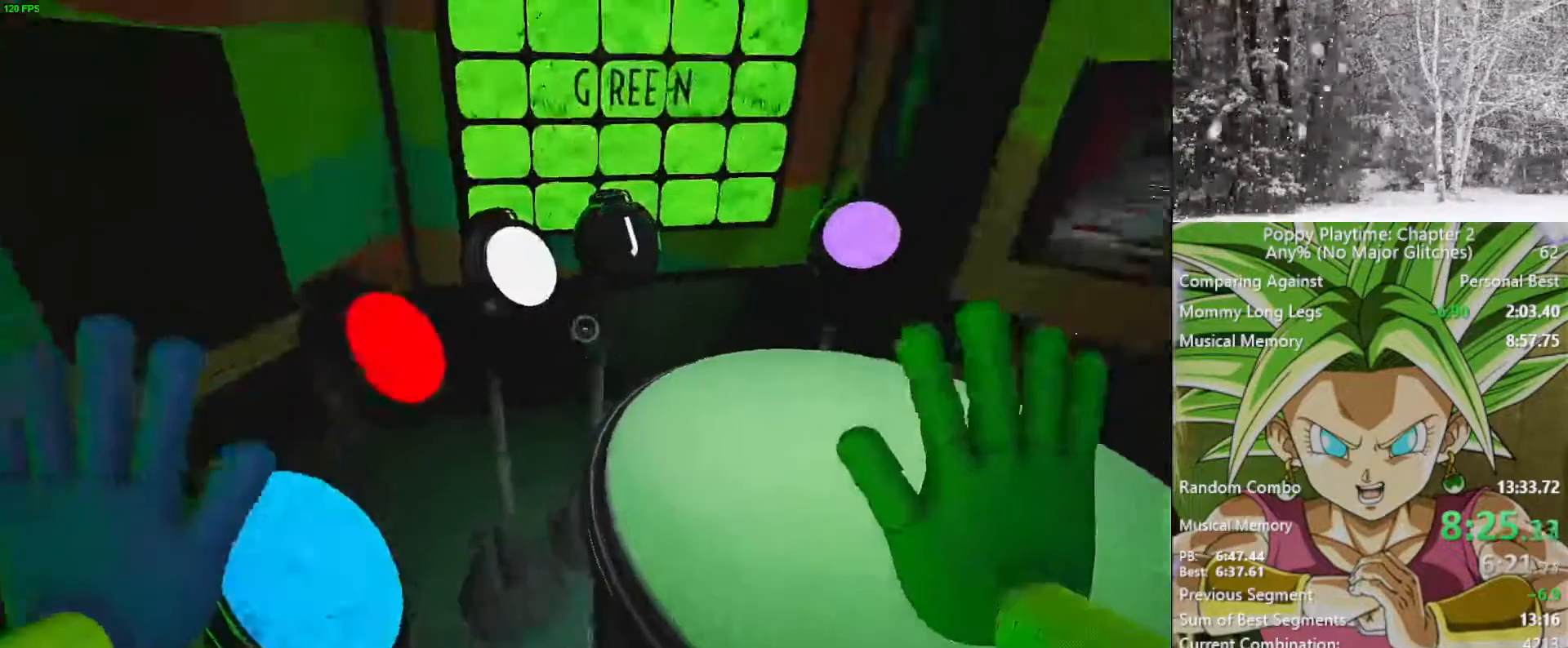
{"keys": [], "mouse": [], "mouse_move": "down-right", "events": [[217, "mouse_left", "down"], [350, "mouse_left", "up"]]}
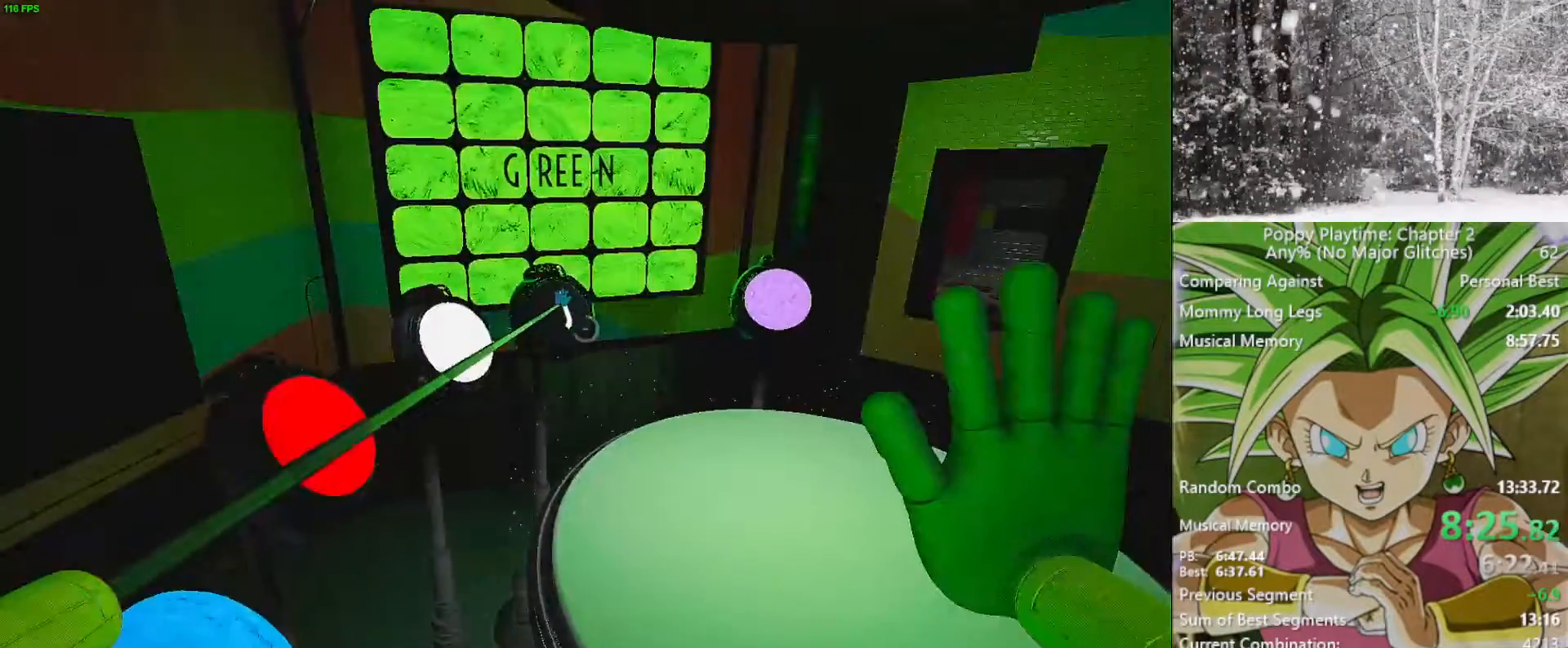
{"keys": [], "mouse": [], "mouse_move": "up-right", "events": []}
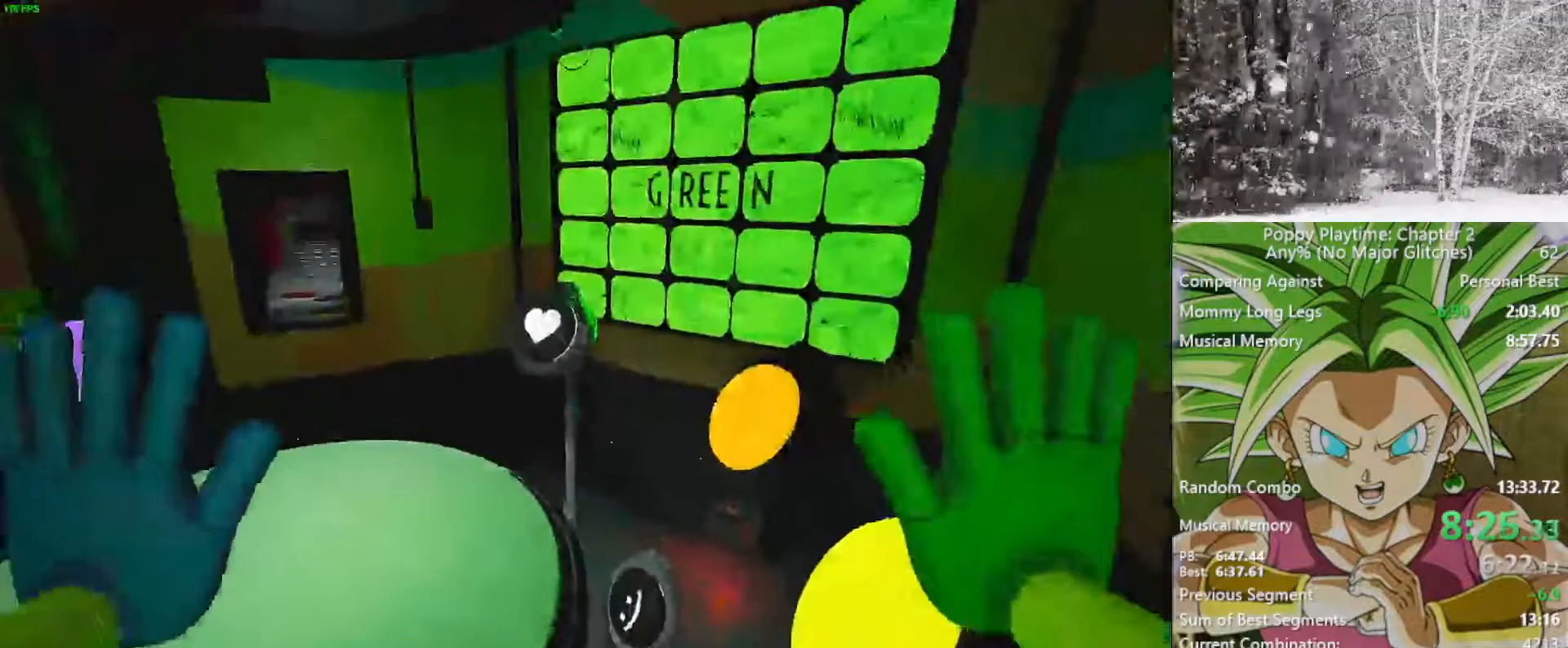
{"keys": [], "mouse": [], "mouse_move": "down-left", "events": [[117, "mouse_right", "down"], [200, "mouse_right", "up"]]}
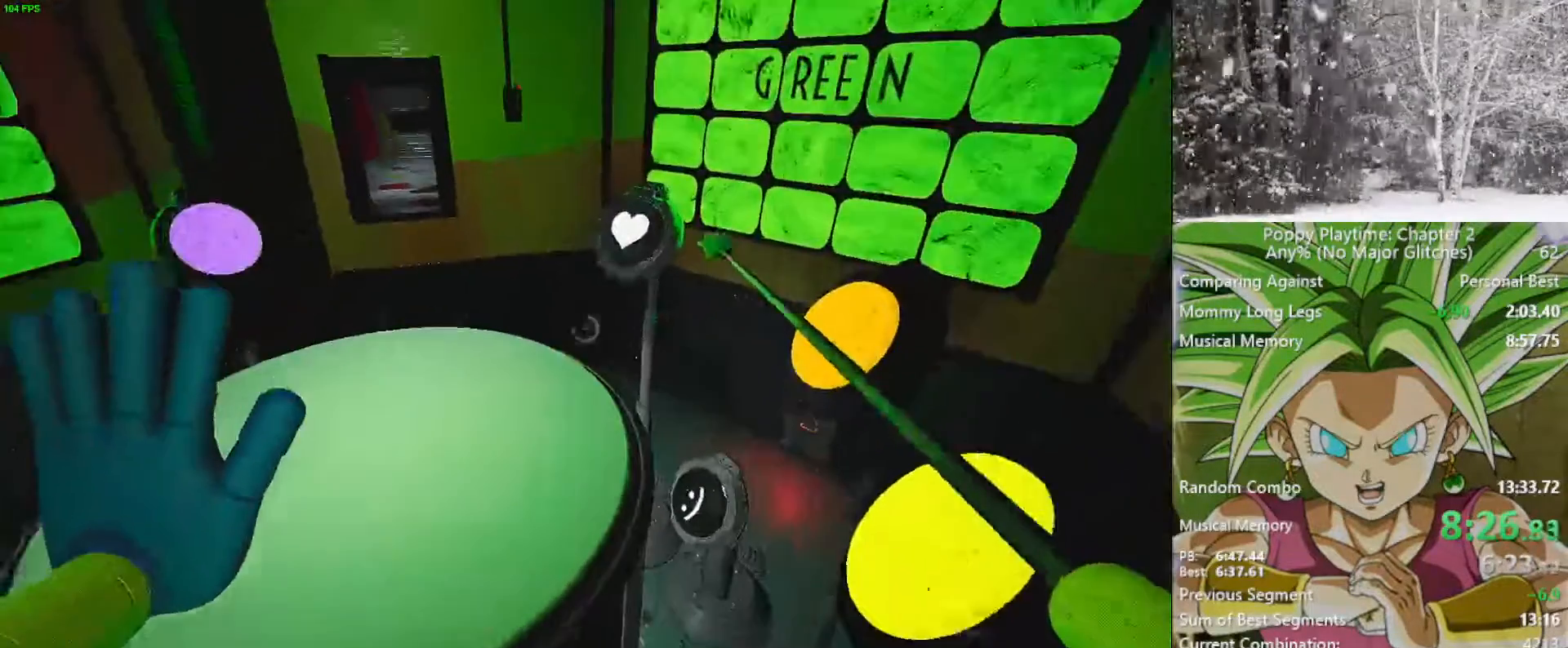
{"keys": [], "mouse": [], "mouse_move": "still", "events": []}
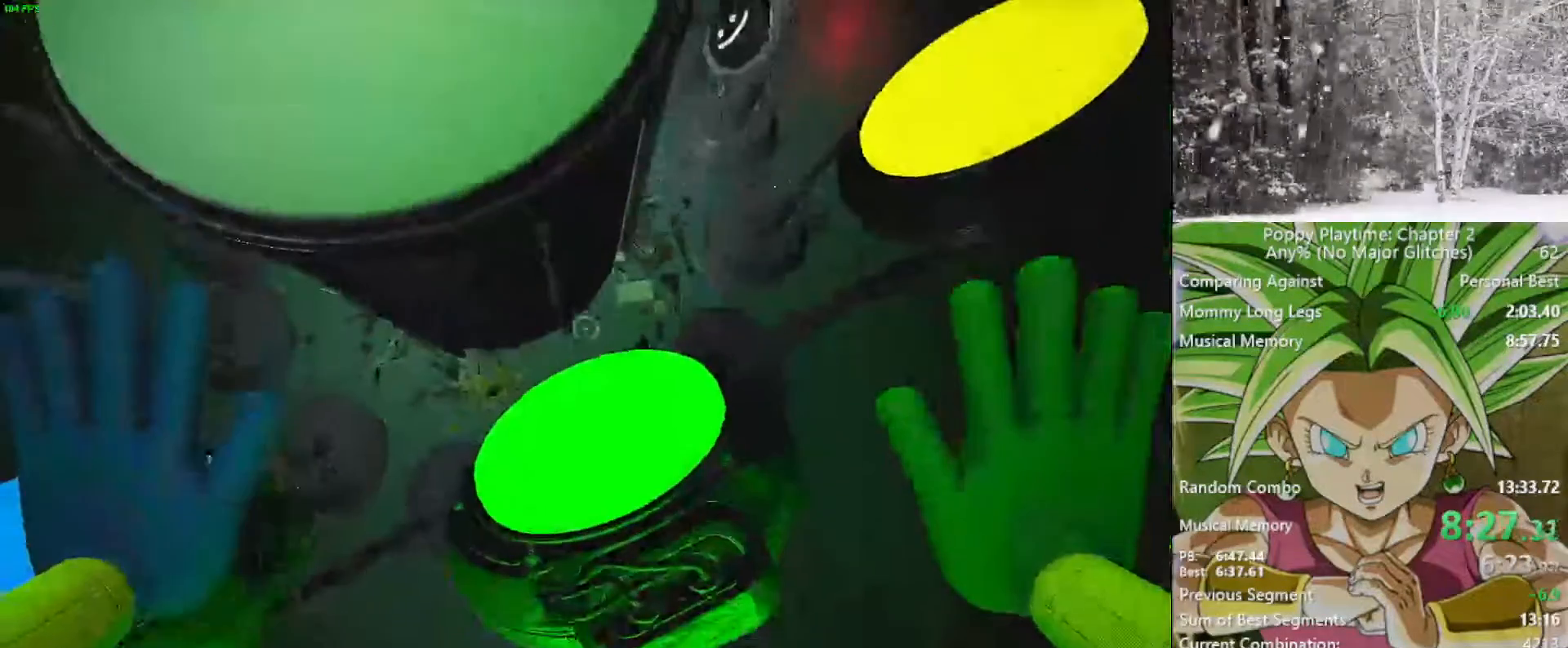
{"keys": [], "mouse": [], "mouse_move": "up-left", "events": [[183, "mouse_left", "down"], [283, "mouse_left", "up"]]}
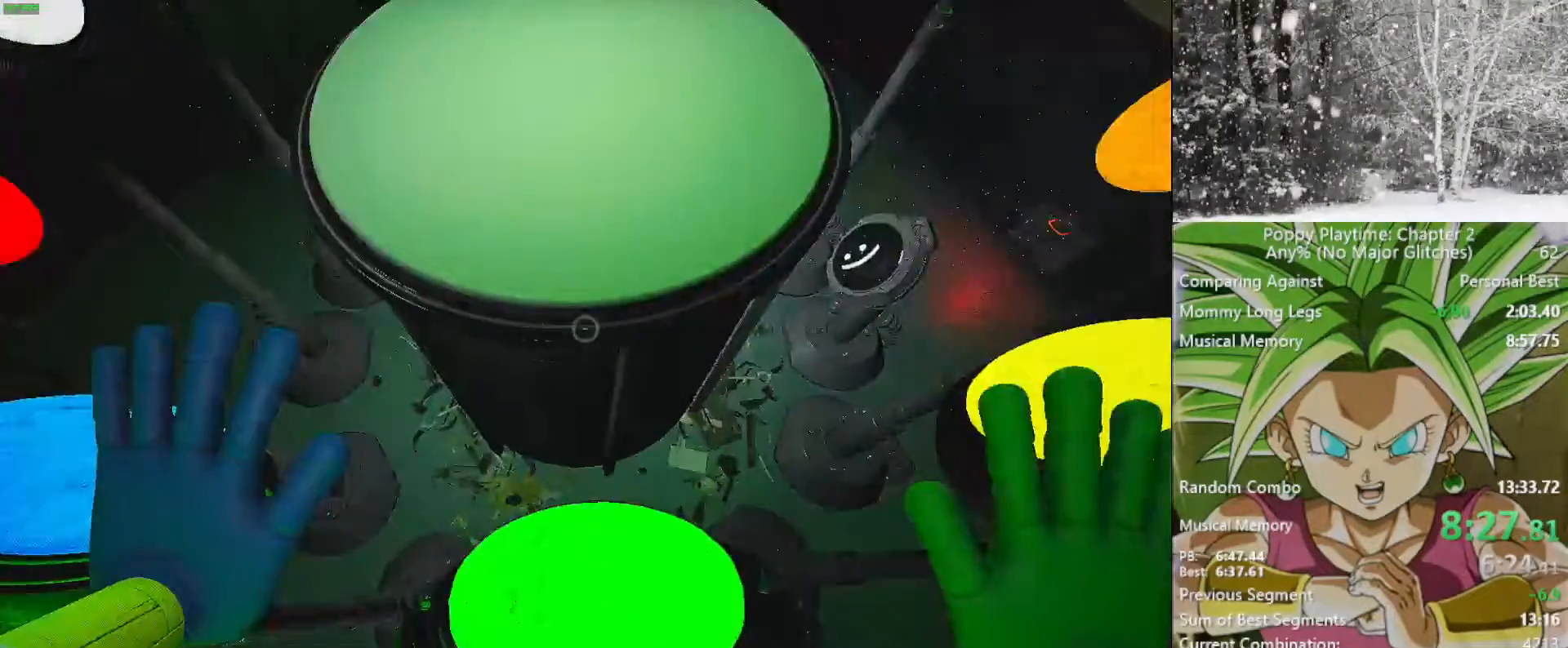
{"keys": [], "mouse": [], "mouse_move": "up-left", "events": []}
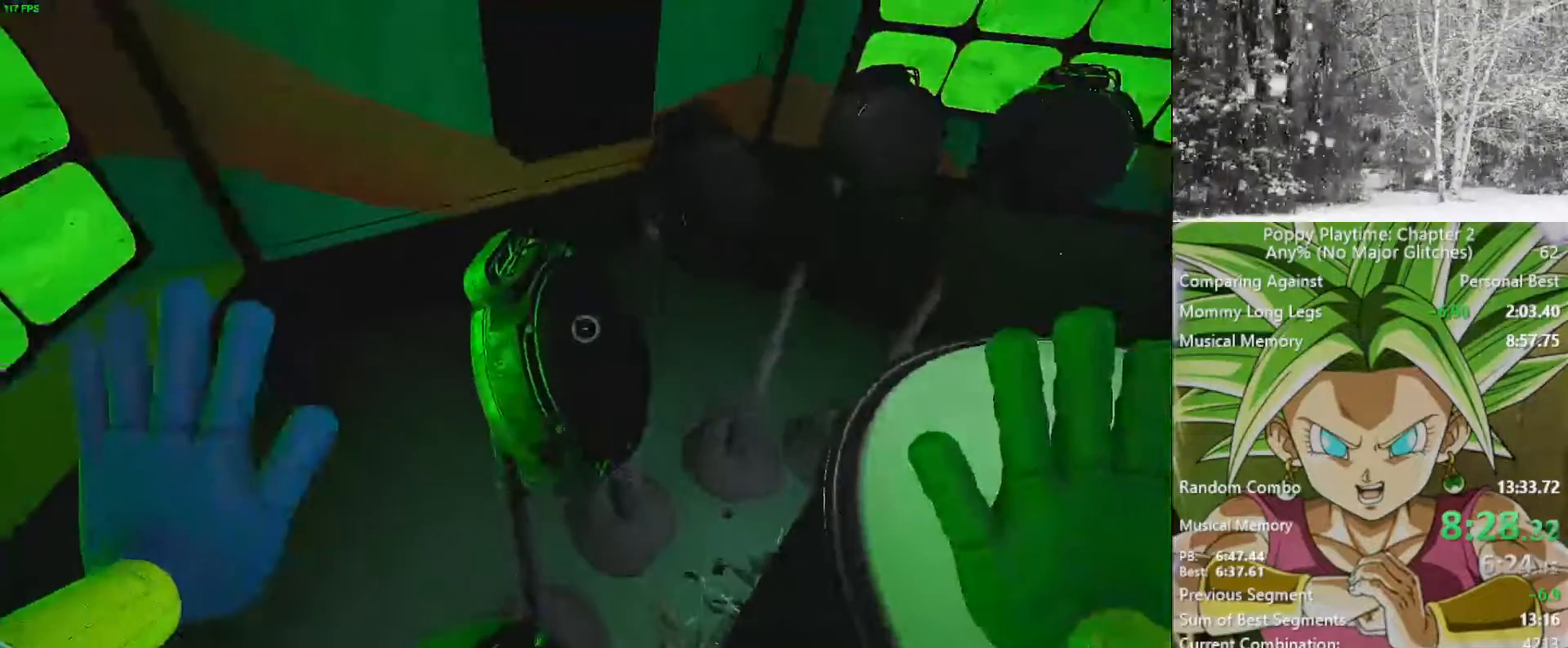
{"keys": [], "mouse": [], "mouse_move": "right", "events": []}
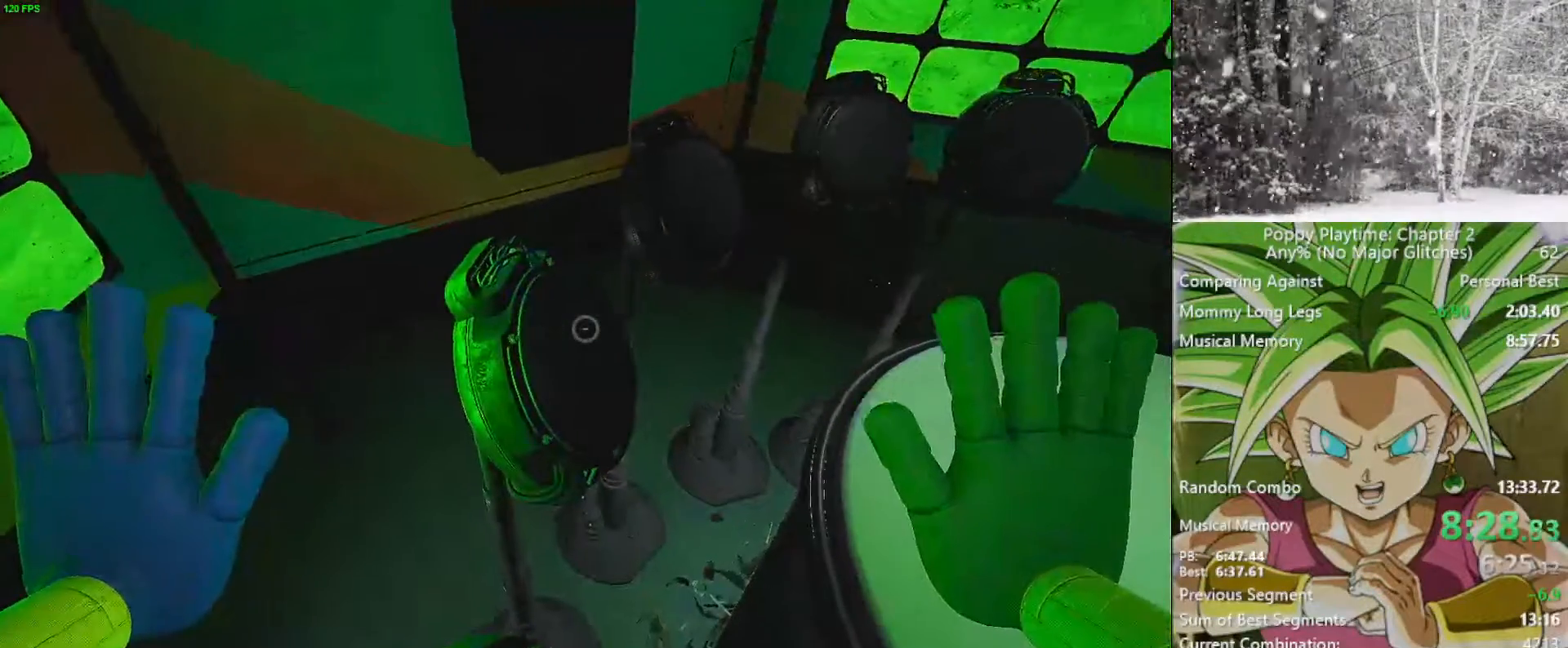
{"keys": [], "mouse": [], "mouse_move": "still", "events": []}
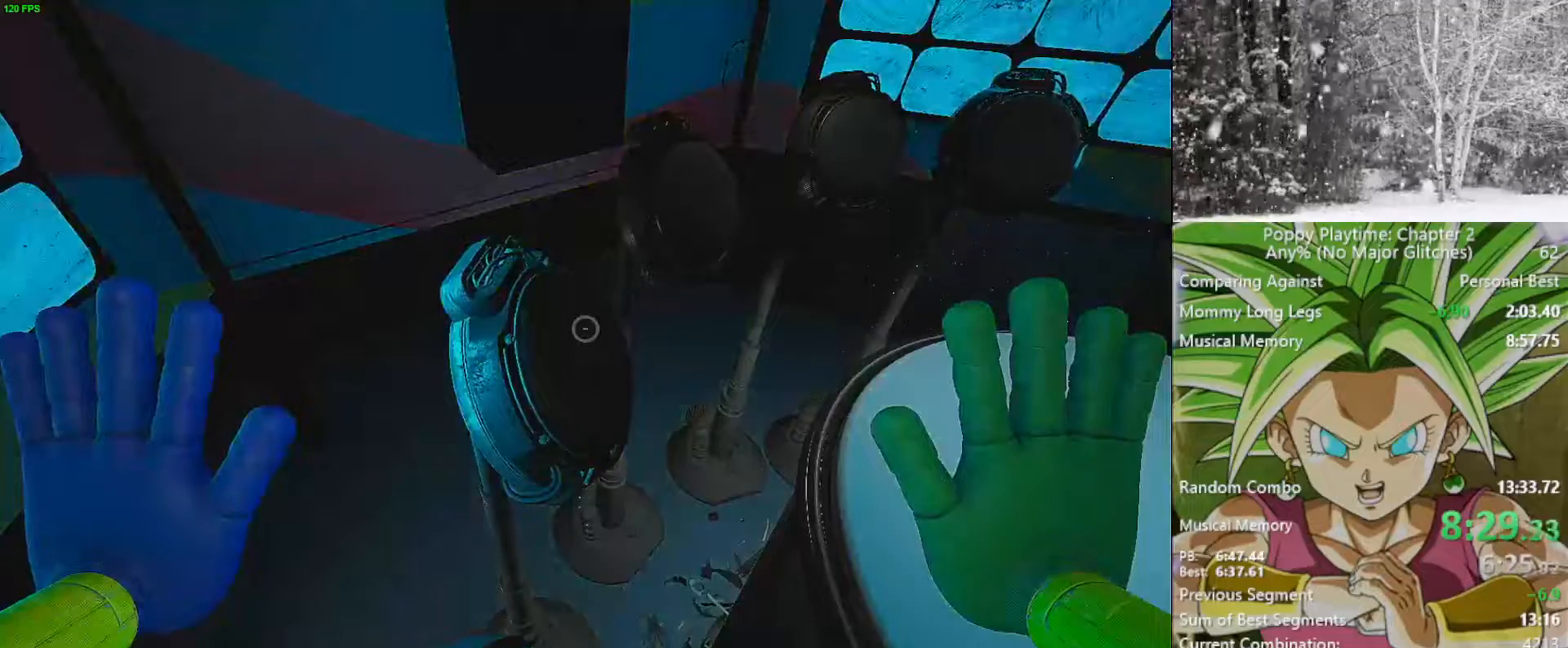
{"keys": [], "mouse": [], "mouse_move": "still", "events": []}
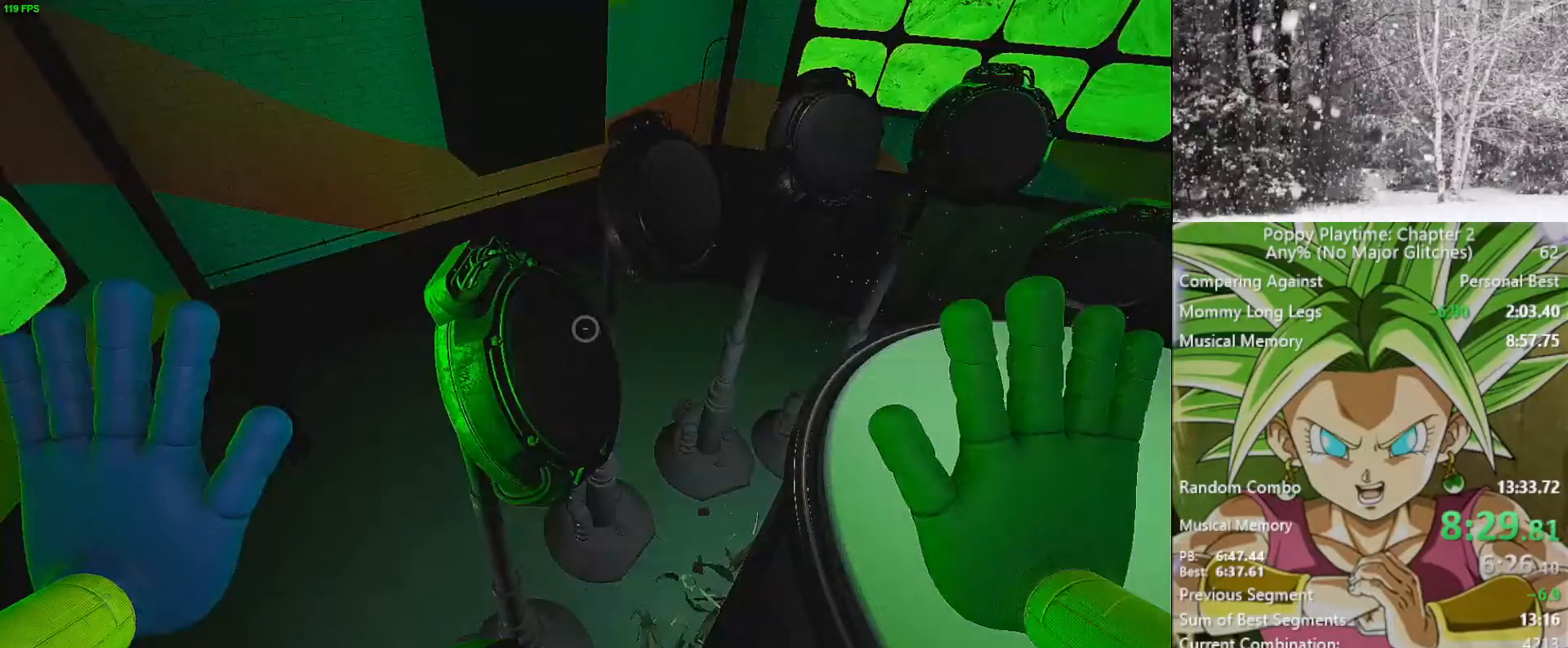
{"keys": [], "mouse": [], "mouse_move": "still", "events": []}
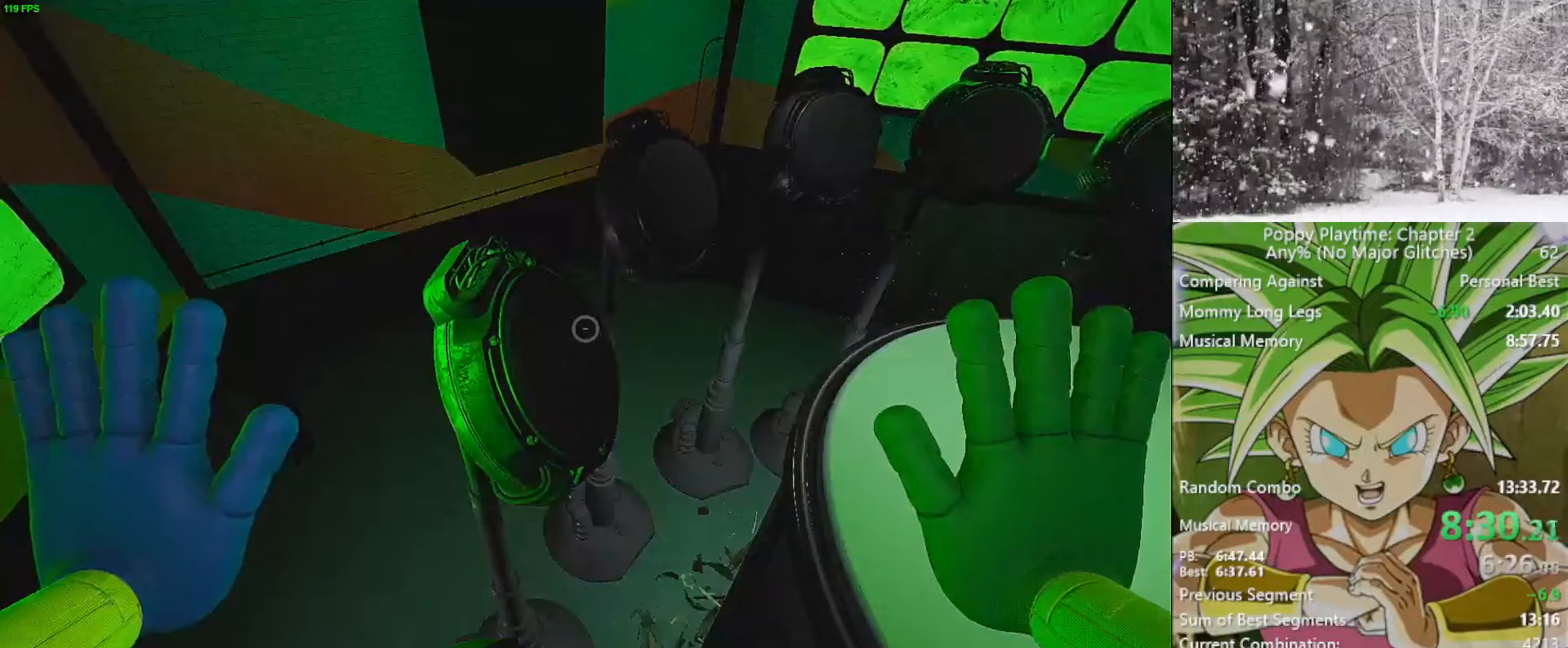
{"keys": [], "mouse": ["left"], "mouse_move": "still", "events": [[467, "mouse_left", "down"]]}
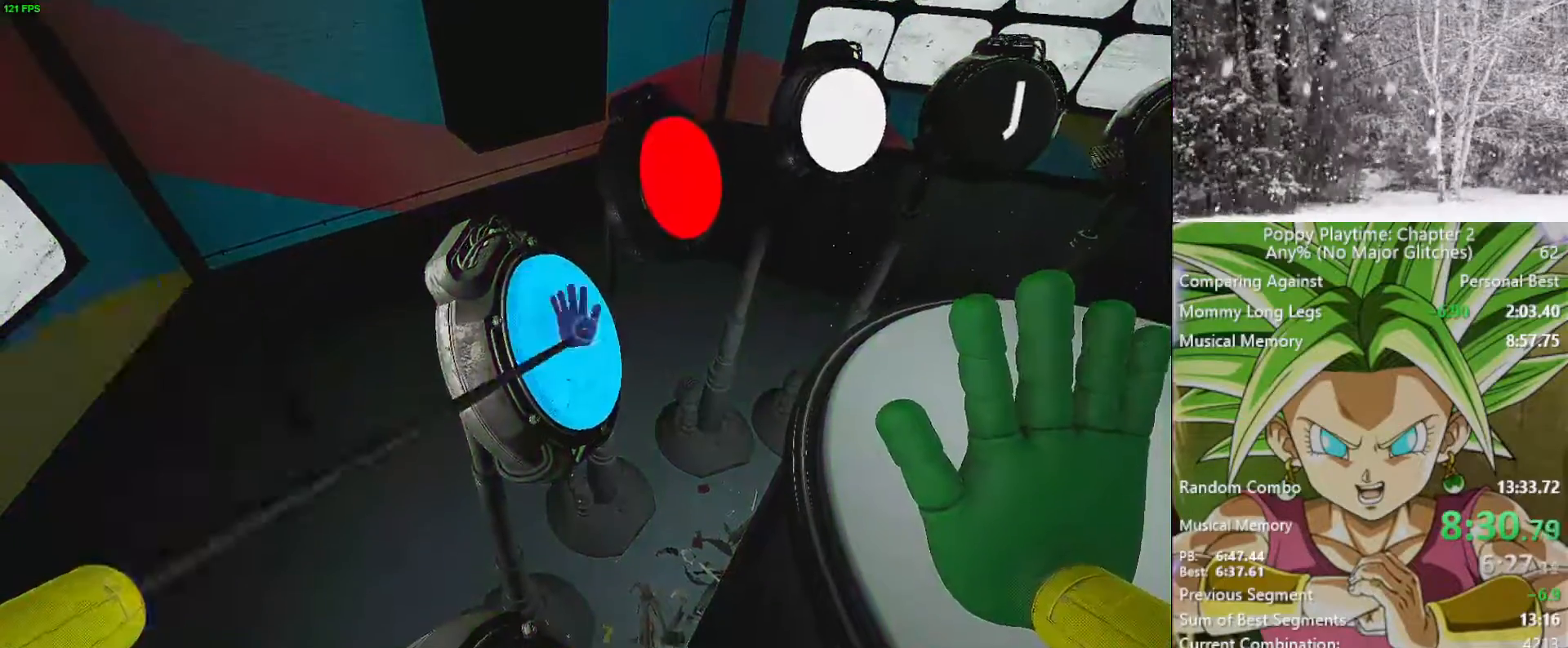
{"keys": [], "mouse": [], "mouse_move": "up-left", "events": [[17, "mouse_left", "up"]]}
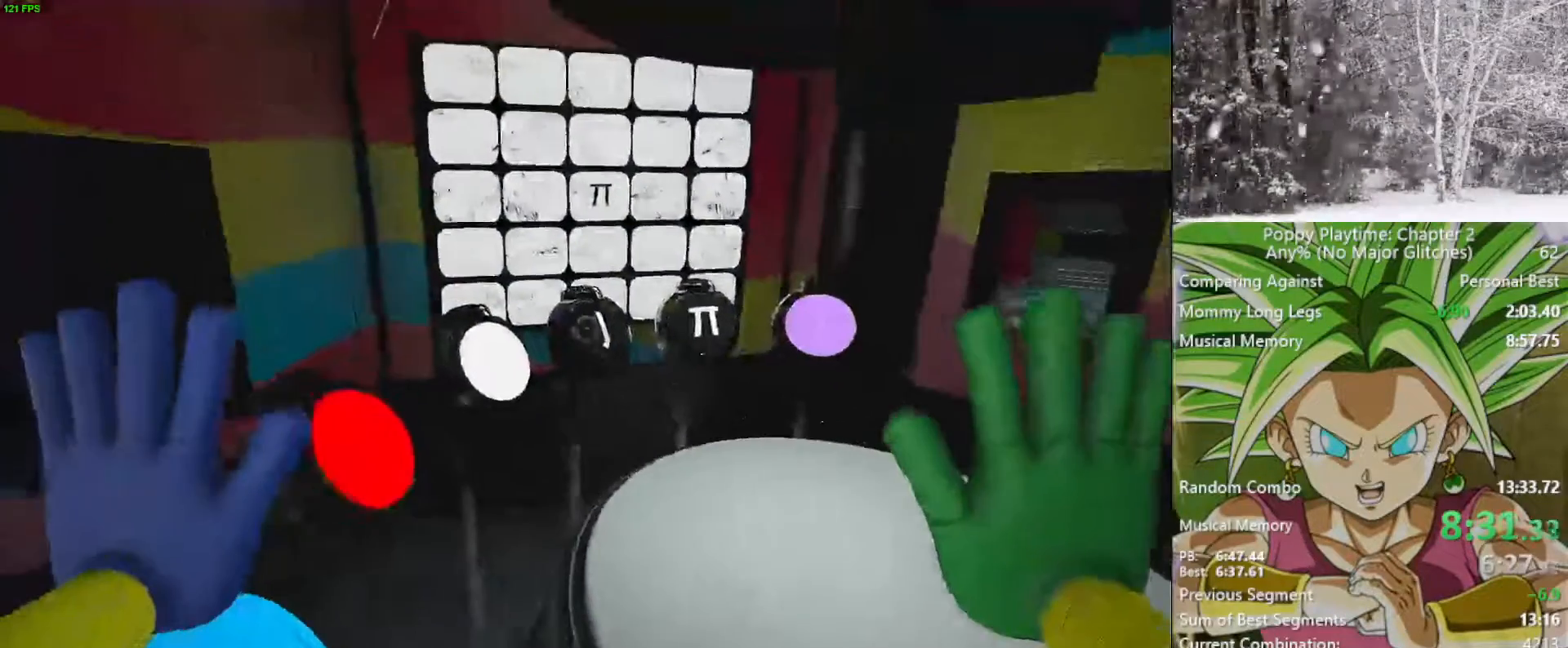
{"keys": [], "mouse": [], "mouse_move": "still", "events": [[300, "mouse_left", "down"], [367, "mouse_left", "up"]]}
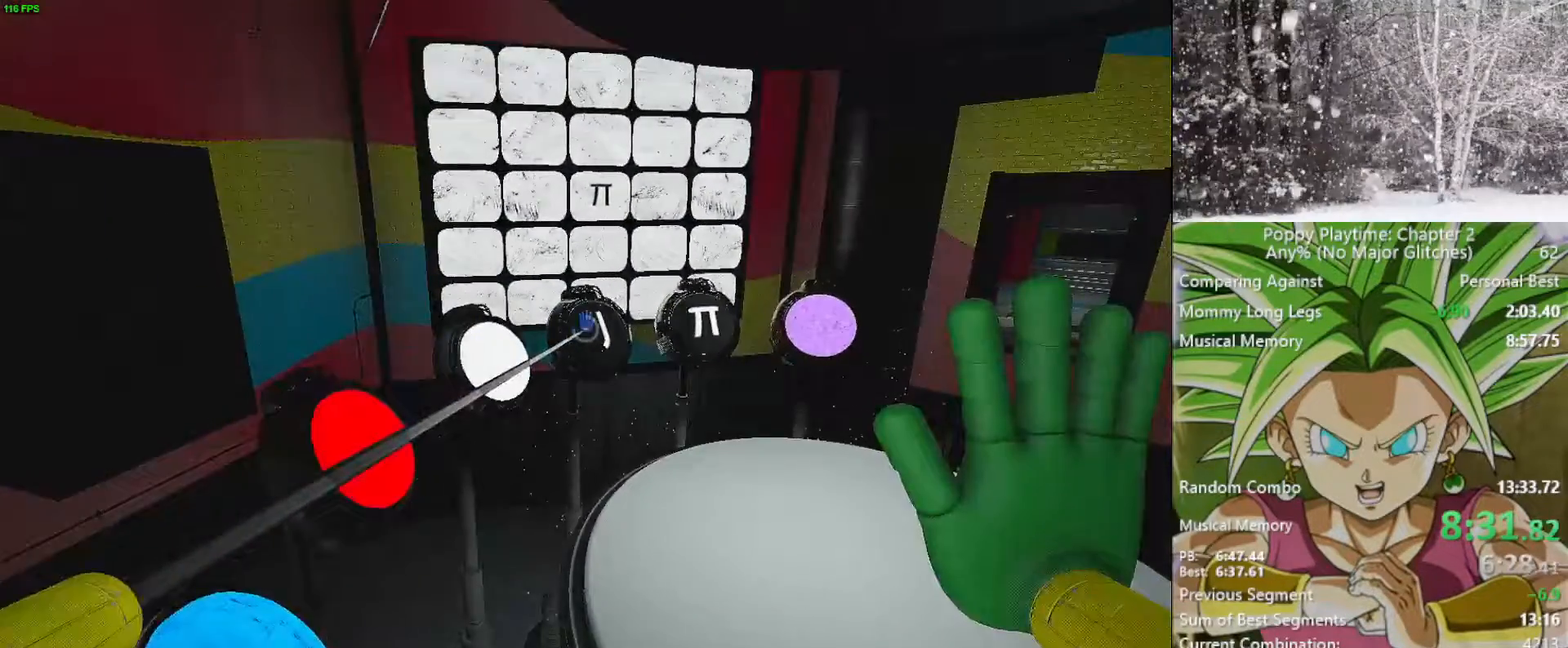
{"keys": [], "mouse": [], "mouse_move": "right", "events": []}
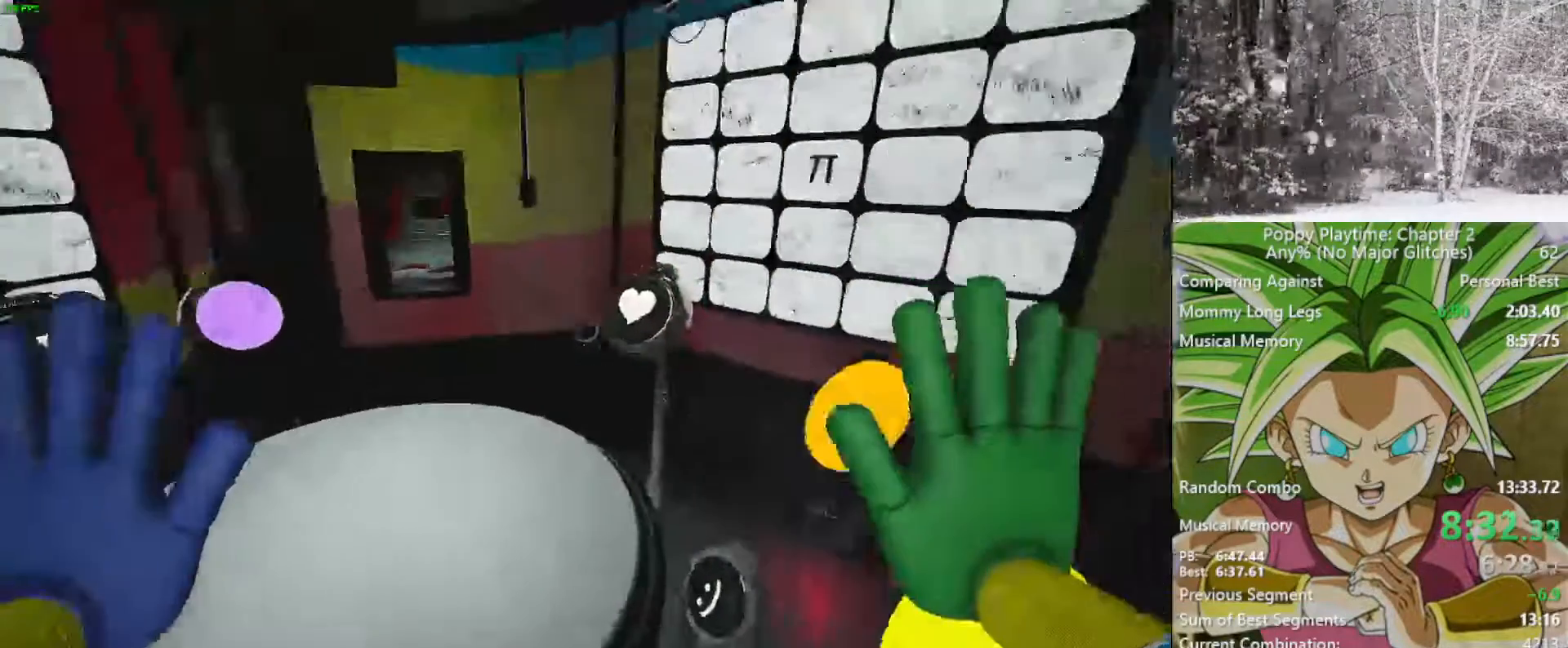
{"keys": [], "mouse": [], "mouse_move": "down", "events": [[200, "mouse_right", "down"], [383, "mouse_right", "up"]]}
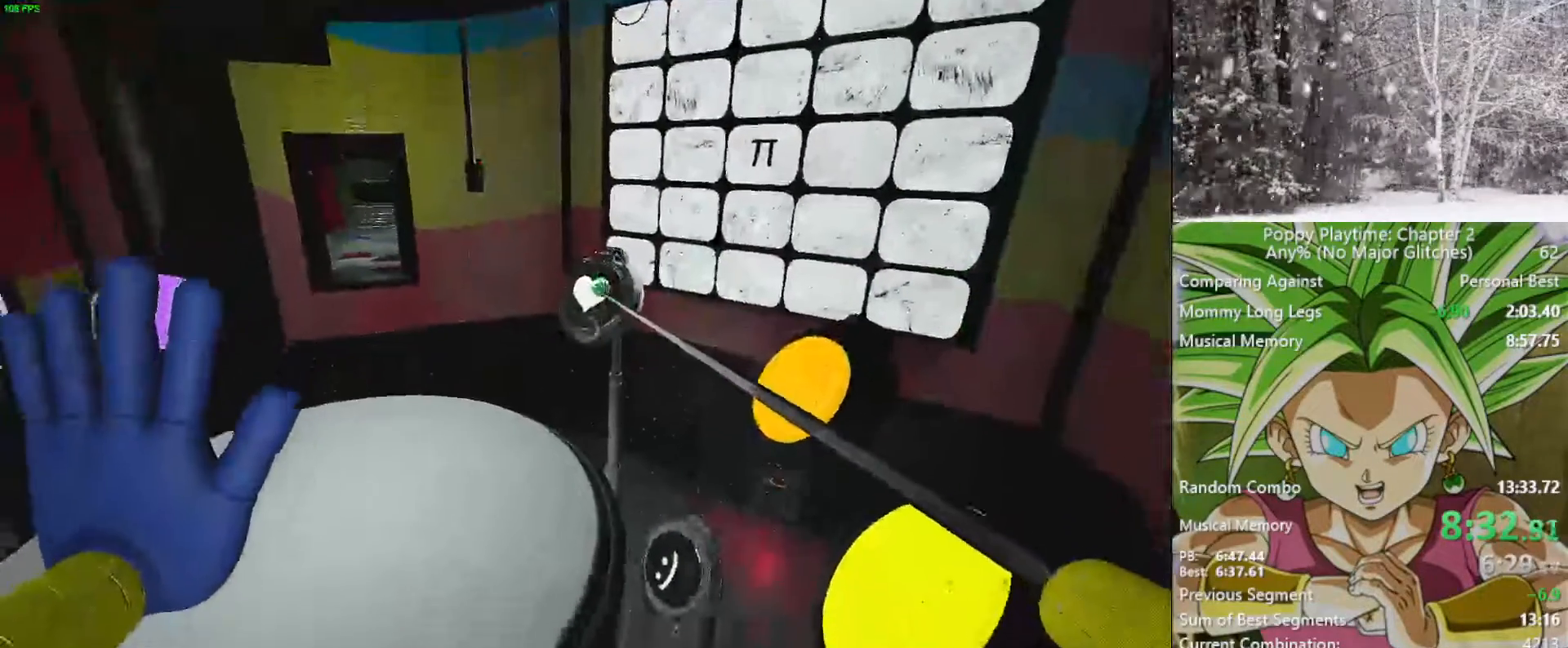
{"keys": [], "mouse": ["left"], "mouse_move": "down-left", "events": [[450, "mouse_left", "down"]]}
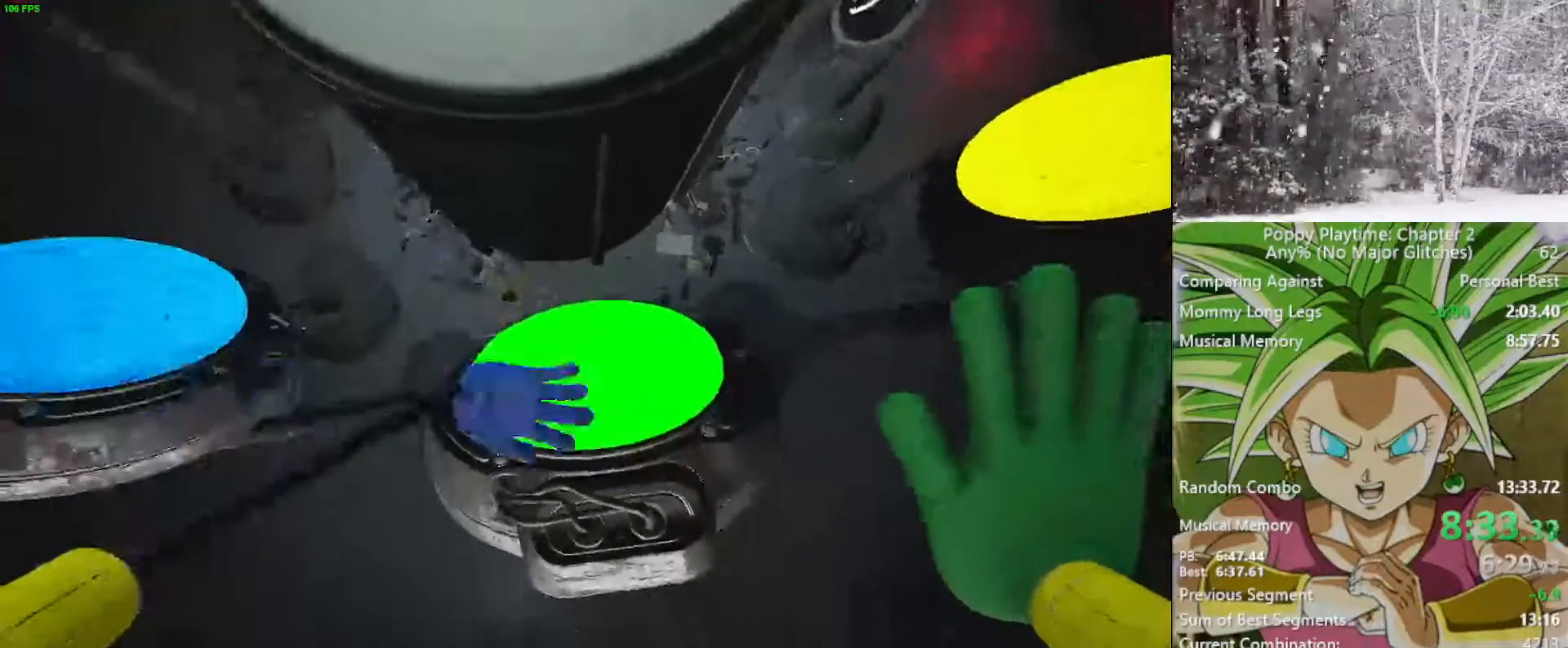
{"keys": [], "mouse": [], "mouse_move": "still", "events": [[50, "mouse_left", "up"]]}
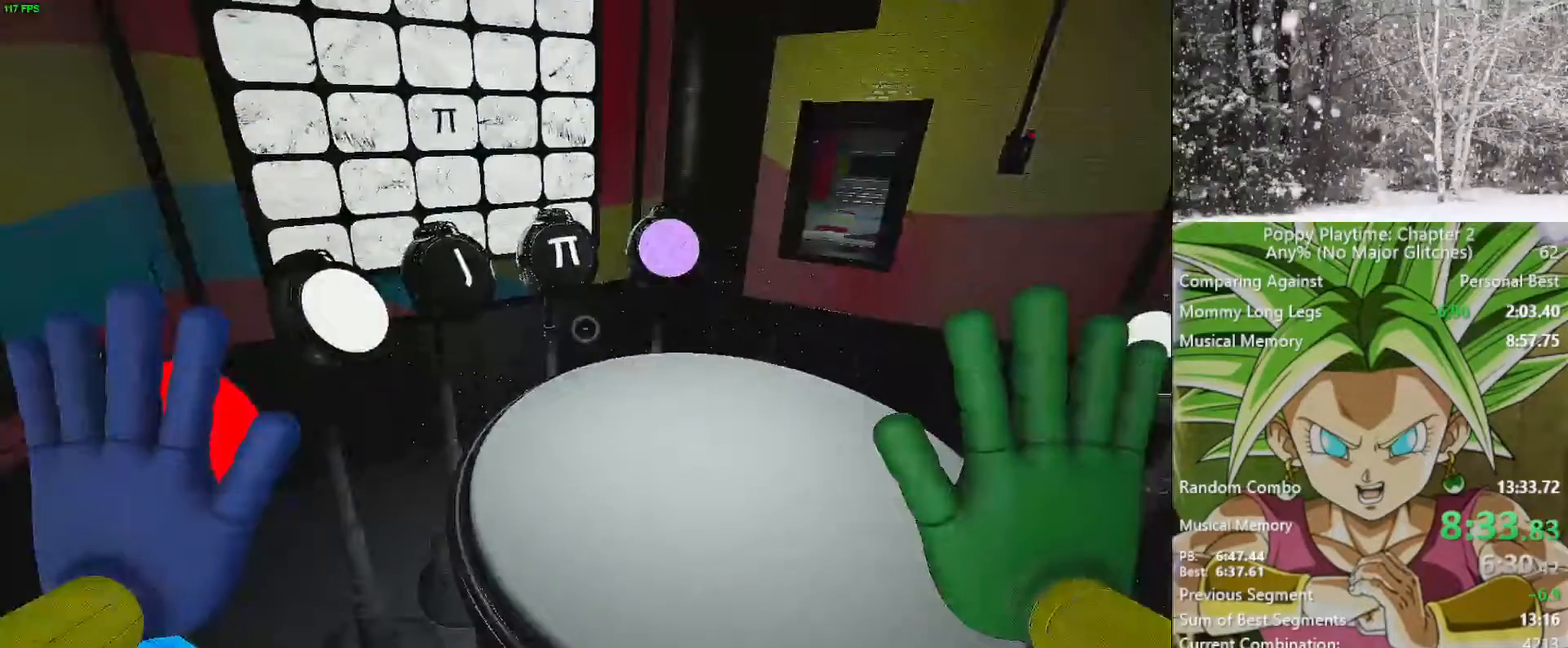
{"keys": [], "mouse": [], "mouse_move": "still", "events": [[200, "mouse_right", "down"], [350, "mouse_right", "up"]]}
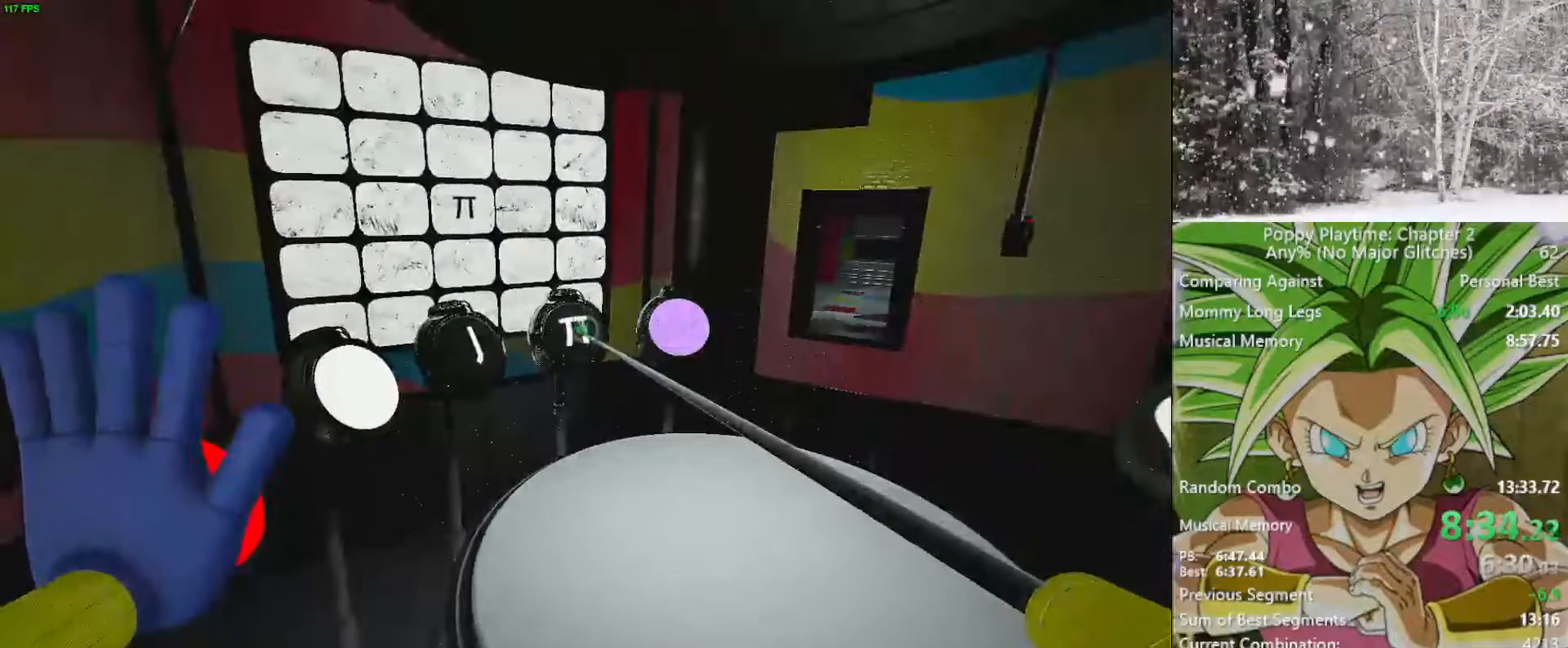
{"keys": [], "mouse": [], "mouse_move": "left", "events": []}
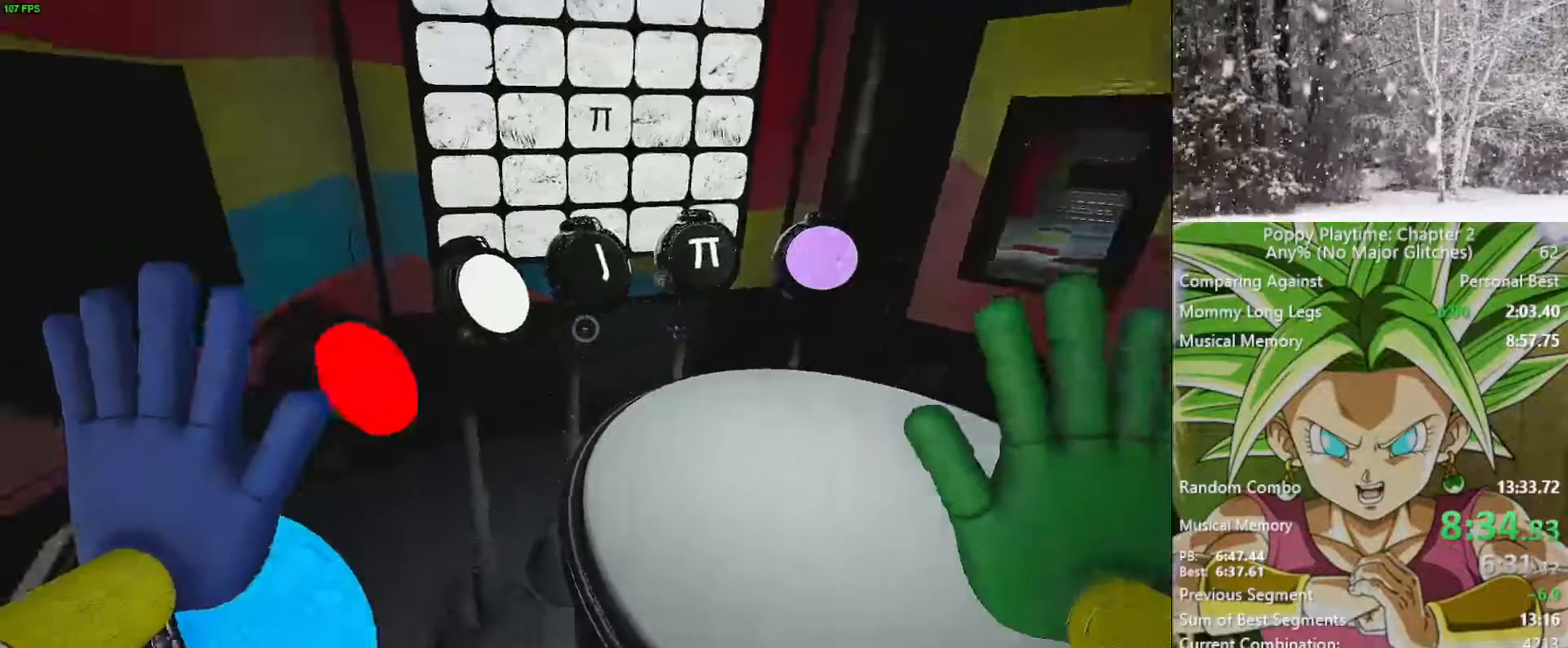
{"keys": [], "mouse": [], "mouse_move": "still", "events": []}
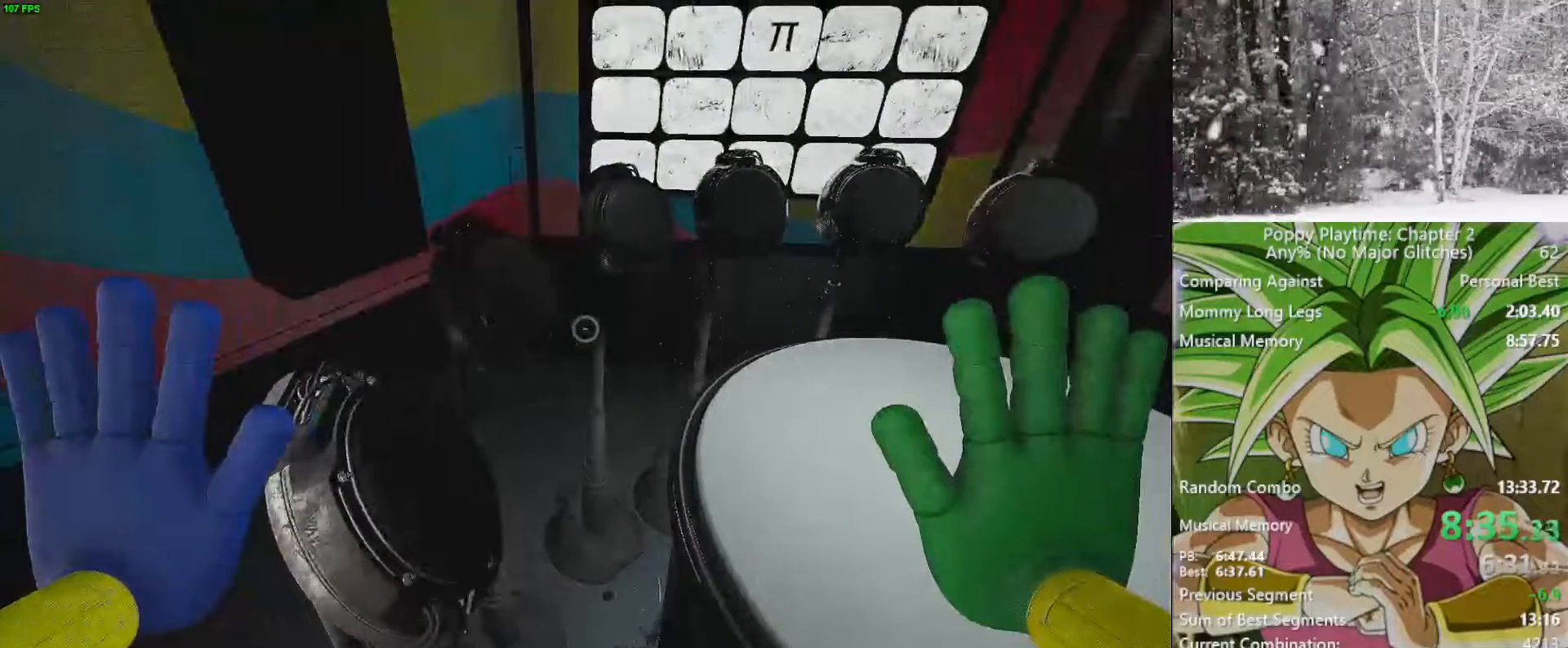
{"keys": [], "mouse": [], "mouse_move": "still", "events": []}
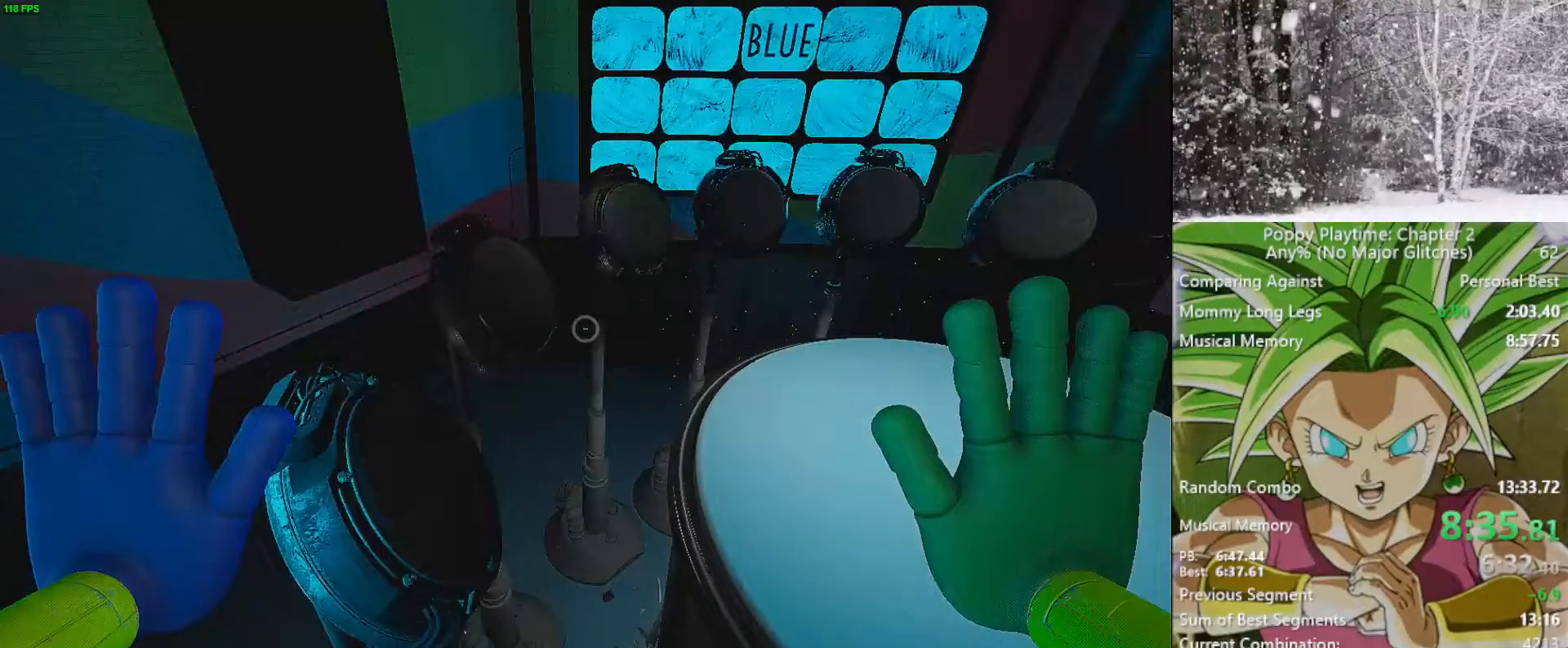
{"keys": [], "mouse": [], "mouse_move": "still", "events": []}
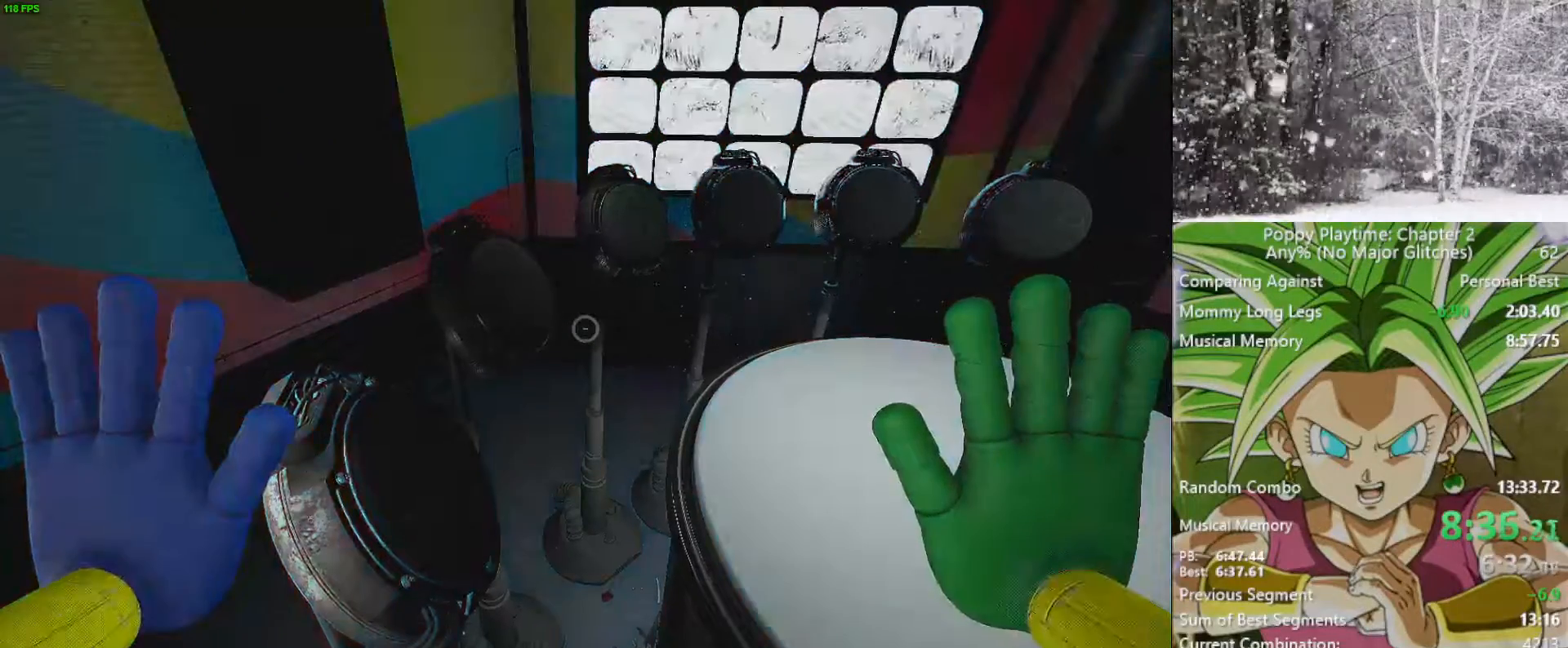
{"keys": [], "mouse": [], "mouse_move": "up-right", "events": []}
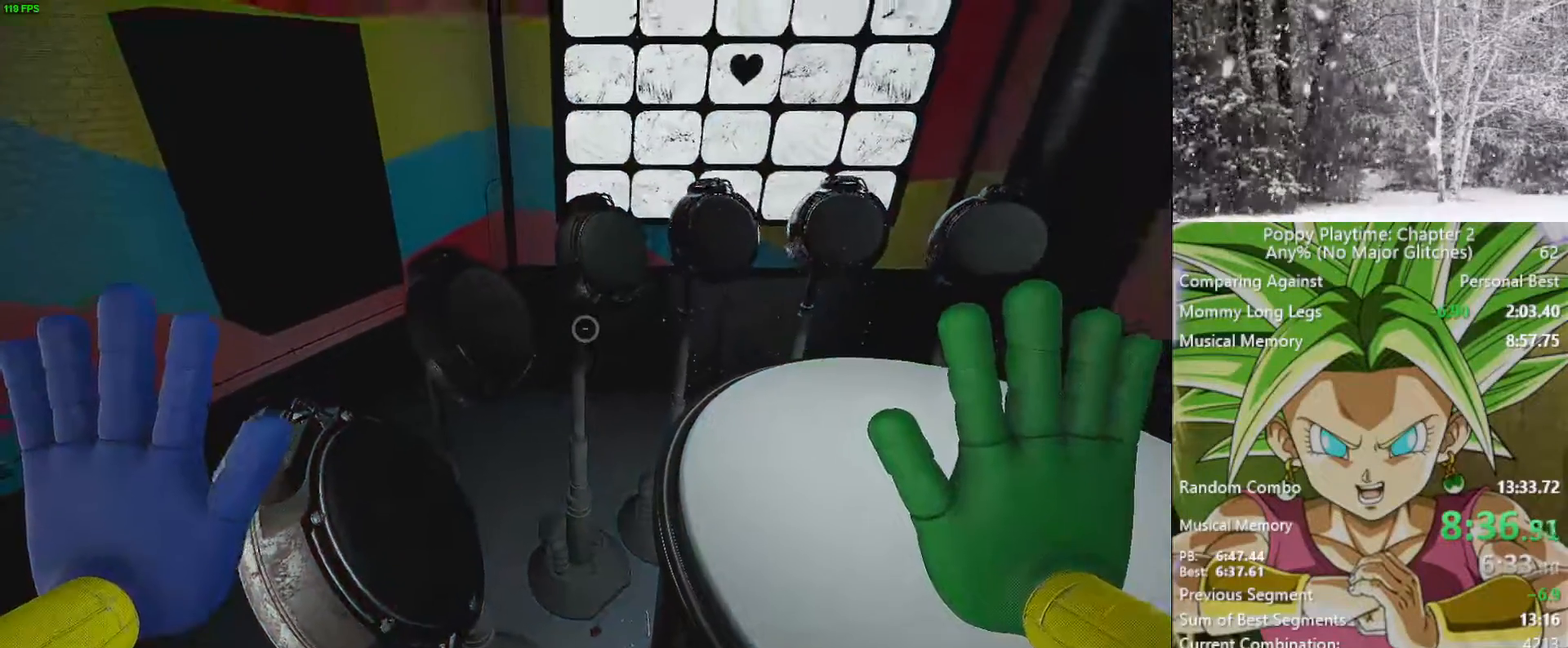
{"keys": [], "mouse": [], "mouse_move": "still", "events": []}